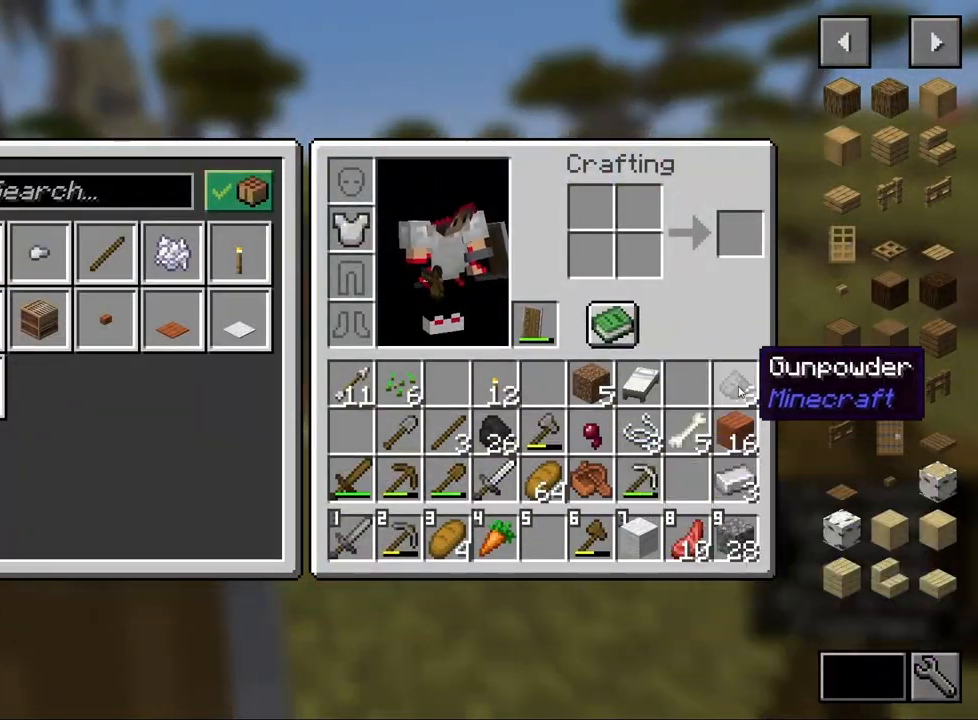
Gameplay with keyboard and mouse; each line is a JSON object with the keys and mouse buttons held at the frame after it. "events" lists presses ("down") and releases ("up") of "1", "2", "3", "4", "5", "a", "alt", "b", "c", "ctrl", "d", "e", "f", "g", "q", "r", "s", "shift", "space", "t", "tab", "v", "w", "x", "z", "mouse_left", "mouse_wheel", "mouse_right", "mouse_mb4" and "mouse_mb5" between this image and that frame as [ms after this image, input, new state], when the widget could be followed in between. "mouse_left", "mouse_wheel", "mouse_right", "mouse_mb4", "mouse_mb5" = the "left", "wheel", "right", "mb4", "mb5" buttons of the "mouse" list. No other keys are recorded. Fast repeated clicks can show as one long hold. "wheel" means that the mouse wheel is clicked or scrolled. Mouse movement is not recorded.
{"keys": [], "mouse": ["left"], "events": [[500, "mouse_left", "down"]]}
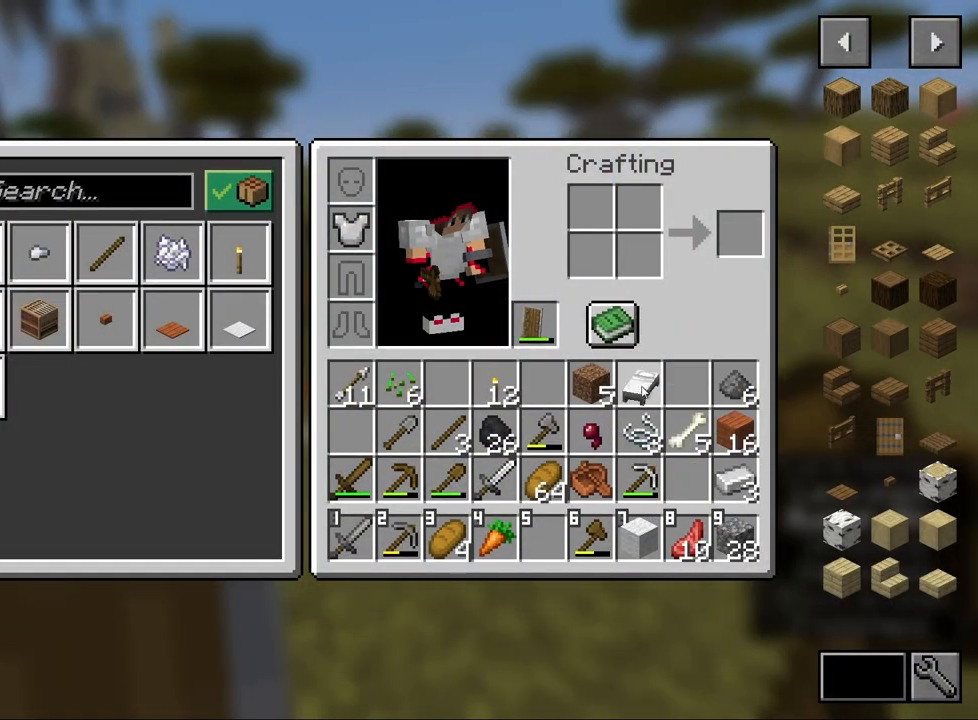
{"keys": [], "mouse": [], "events": [[83, "mouse_left", "up"], [400, "mouse_left", "down"], [467, "mouse_left", "up"]]}
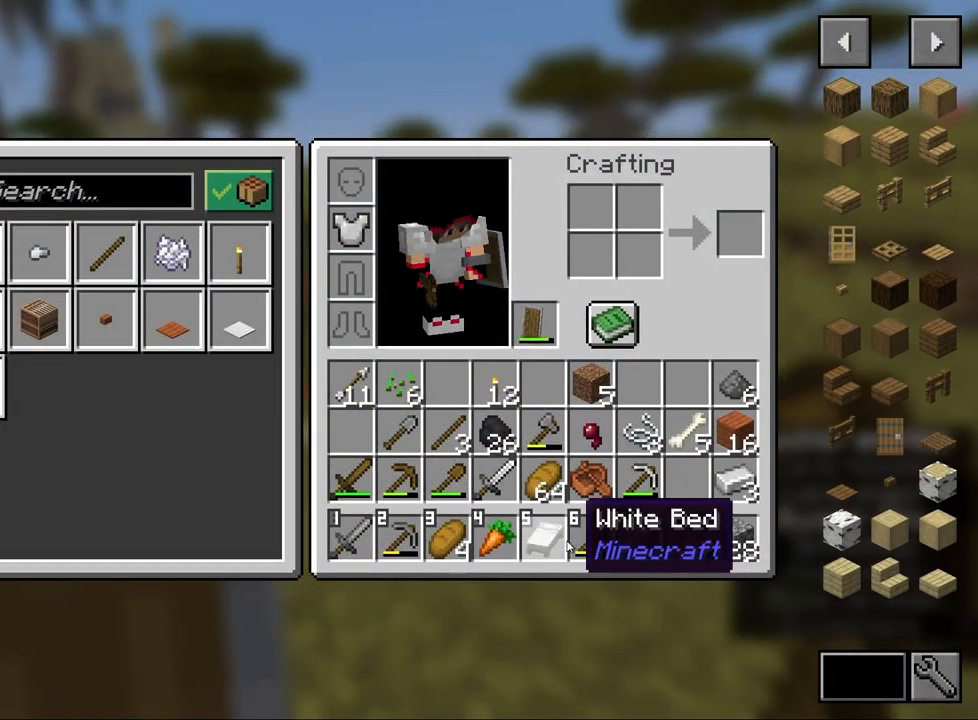
{"keys": [], "mouse": ["wheel"], "events": [[67, "e", "down"], [150, "e", "up"], [183, "w", "down"], [267, "mouse_wheel", "down"], [417, "w", "up"]]}
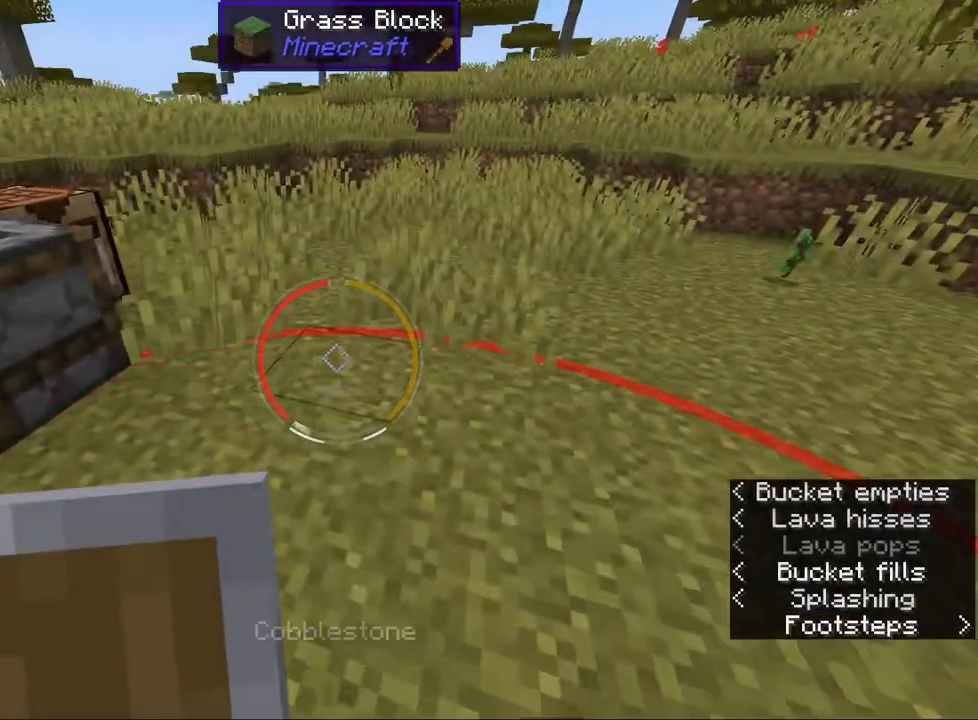
{"keys": [], "mouse": ["wheel"], "events": [[17, "mouse_wheel", "up"], [250, "w", "down"], [367, "w", "up"], [483, "mouse_wheel", "down"]]}
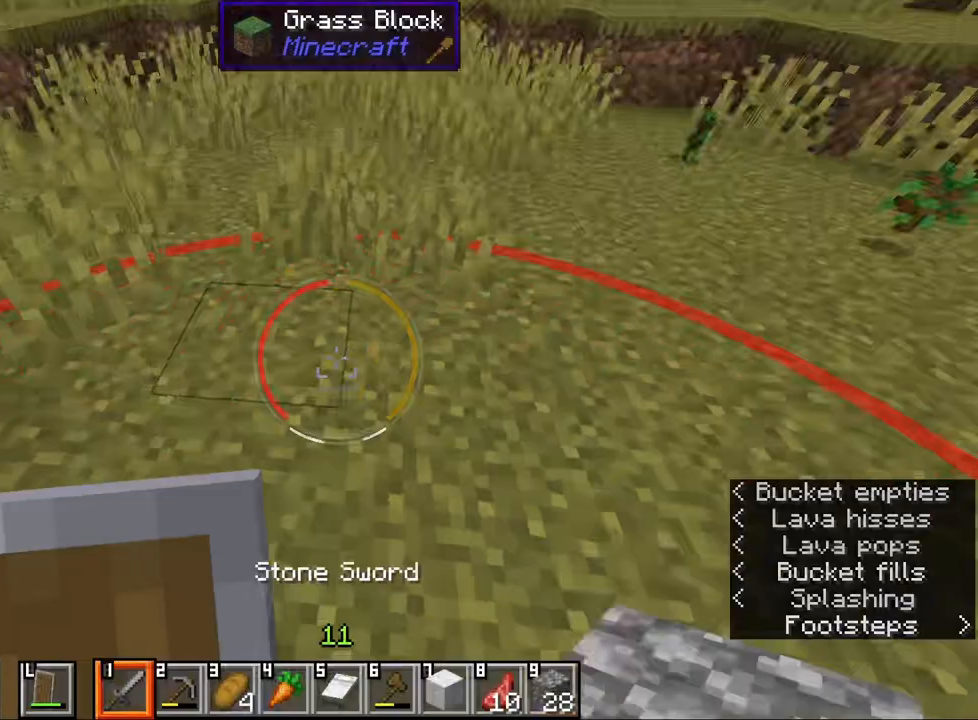
{"keys": [], "mouse": [], "events": [[100, "d", "down"], [300, "mouse_wheel", "up"], [350, "d", "up"]]}
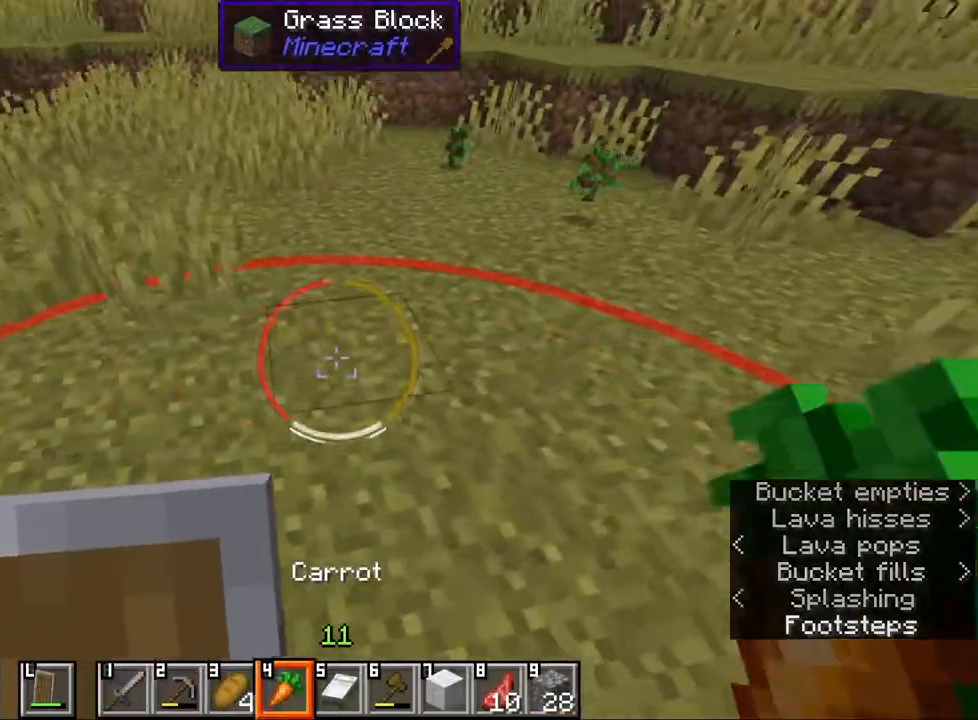
{"keys": [], "mouse": ["right"], "events": [[100, "d", "down"], [167, "w", "down"], [217, "d", "up"], [217, "mouse_wheel", "down"], [317, "mouse_wheel", "up"], [367, "w", "up"], [500, "mouse_right", "down"]]}
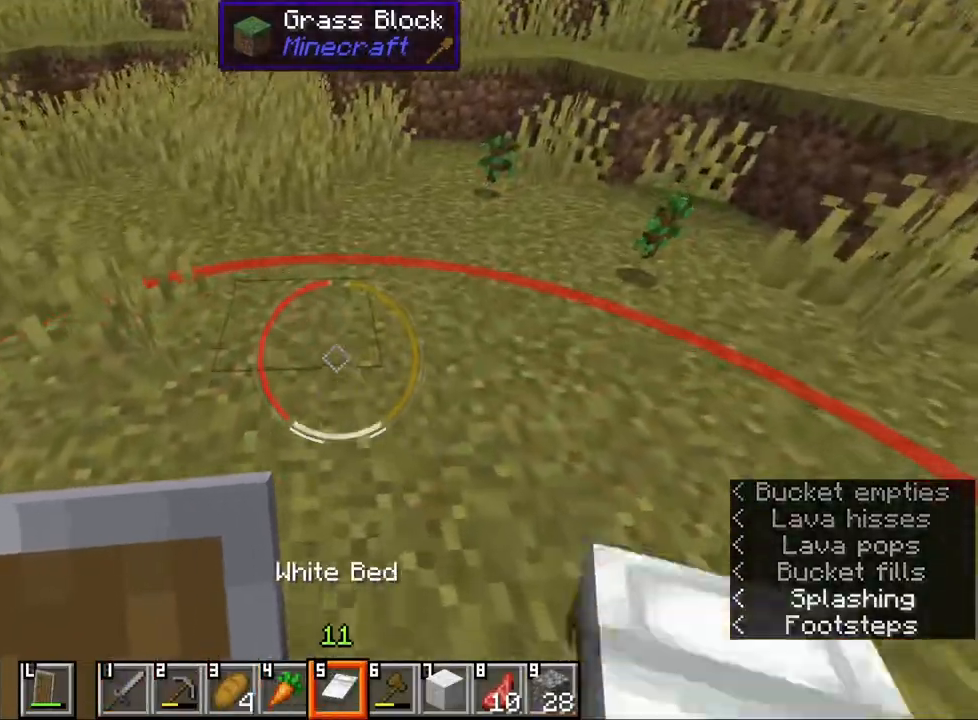
{"keys": ["w"], "mouse": [], "events": [[117, "mouse_right", "up"], [217, "a", "down"], [267, "w", "down"], [400, "a", "up"]]}
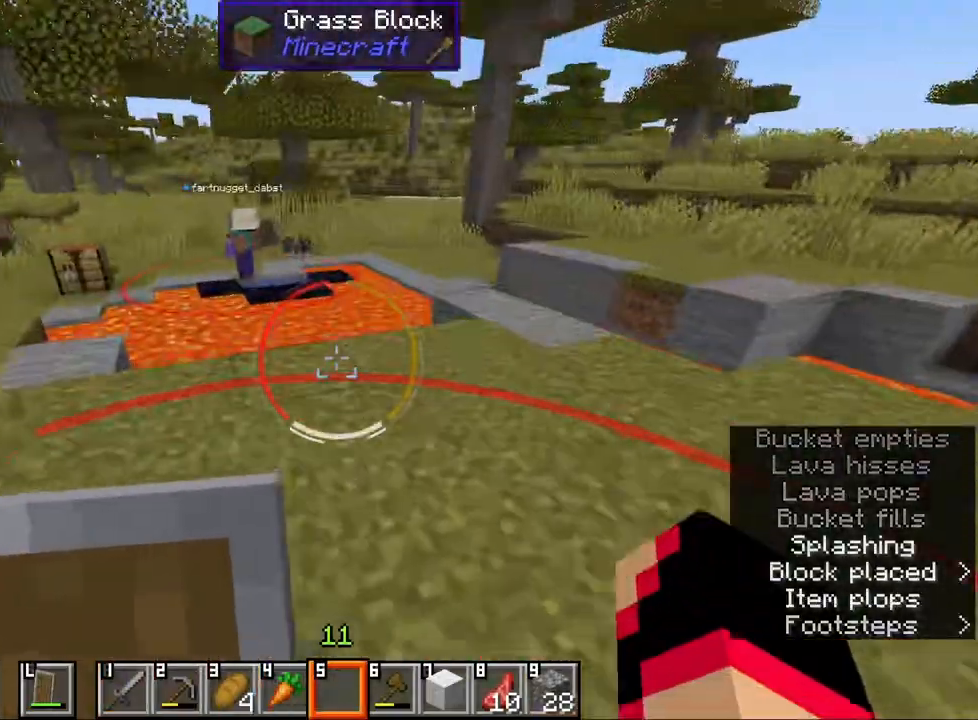
{"keys": ["ctrl", "w"], "mouse": [], "events": [[267, "d", "down"], [317, "ctrl", "down"], [350, "d", "up"]]}
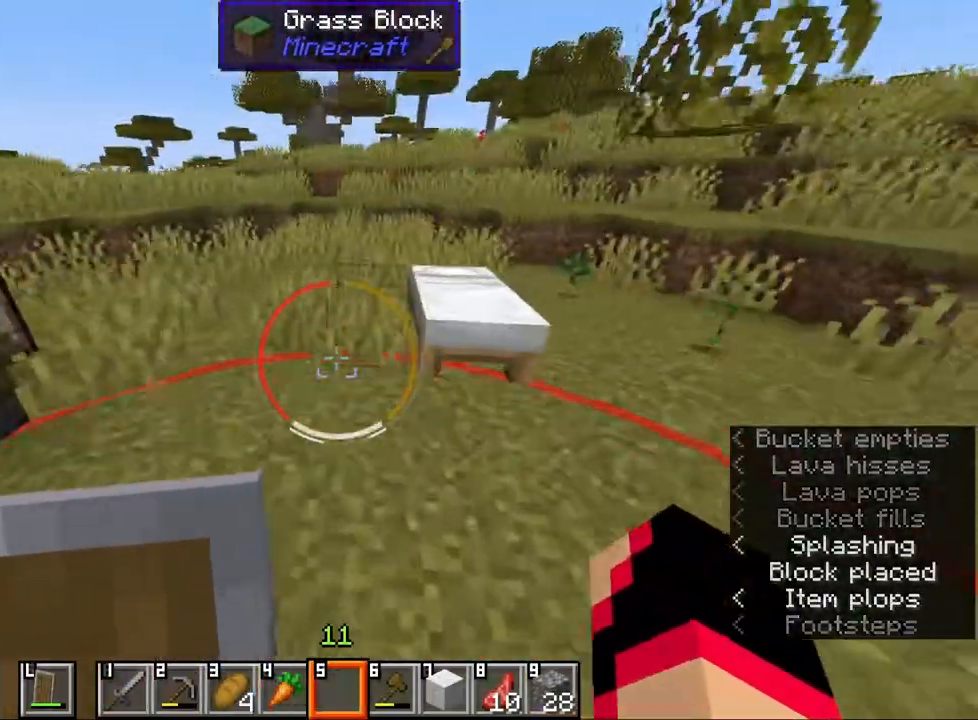
{"keys": ["a"], "mouse": [], "events": [[117, "d", "down"], [250, "ctrl", "up"], [333, "w", "up"], [350, "mouse_right", "down"], [367, "d", "up"], [450, "a", "down"], [450, "mouse_right", "up"]]}
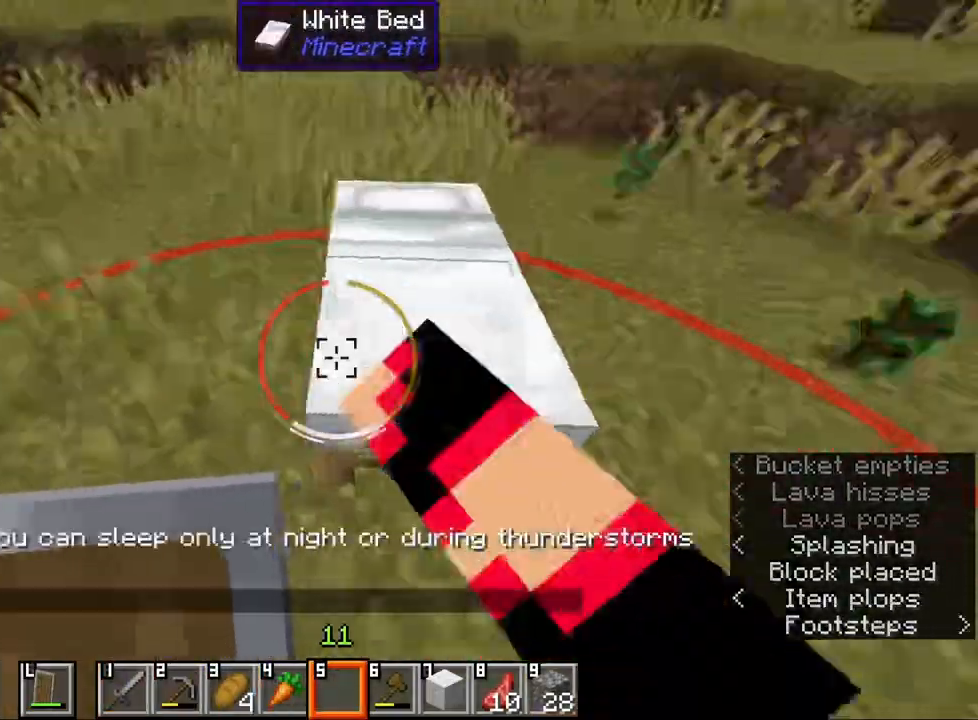
{"keys": ["w"], "mouse": [], "events": [[117, "w", "down"], [183, "a", "up"], [250, "shift", "down"], [400, "shift", "up"]]}
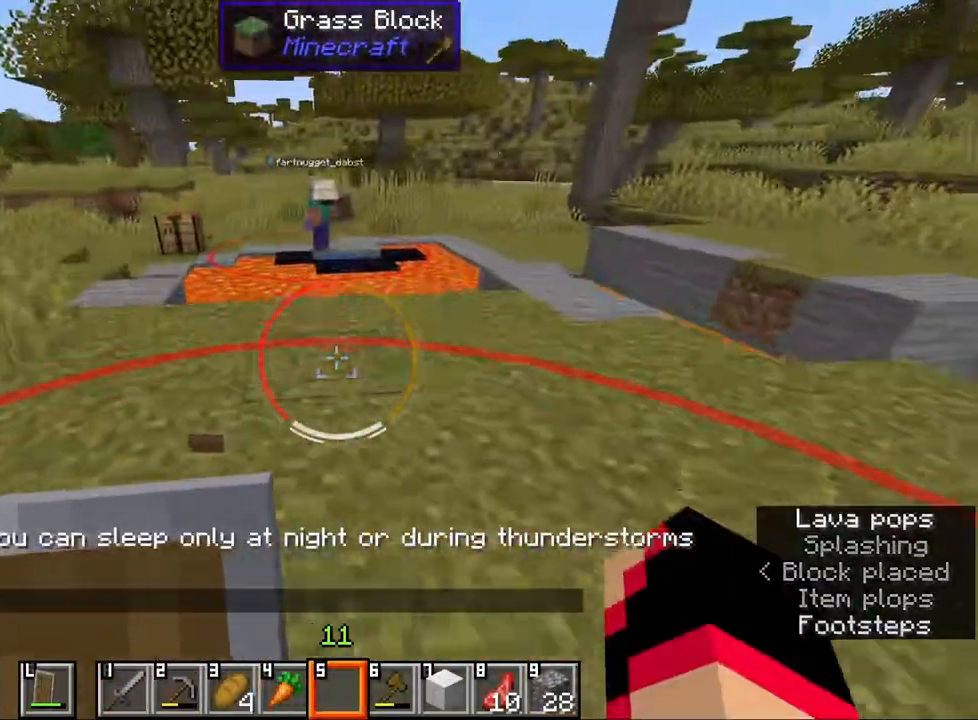
{"keys": ["a", "ctrl", "w"], "mouse": [], "events": [[50, "ctrl", "down"], [200, "a", "down"]]}
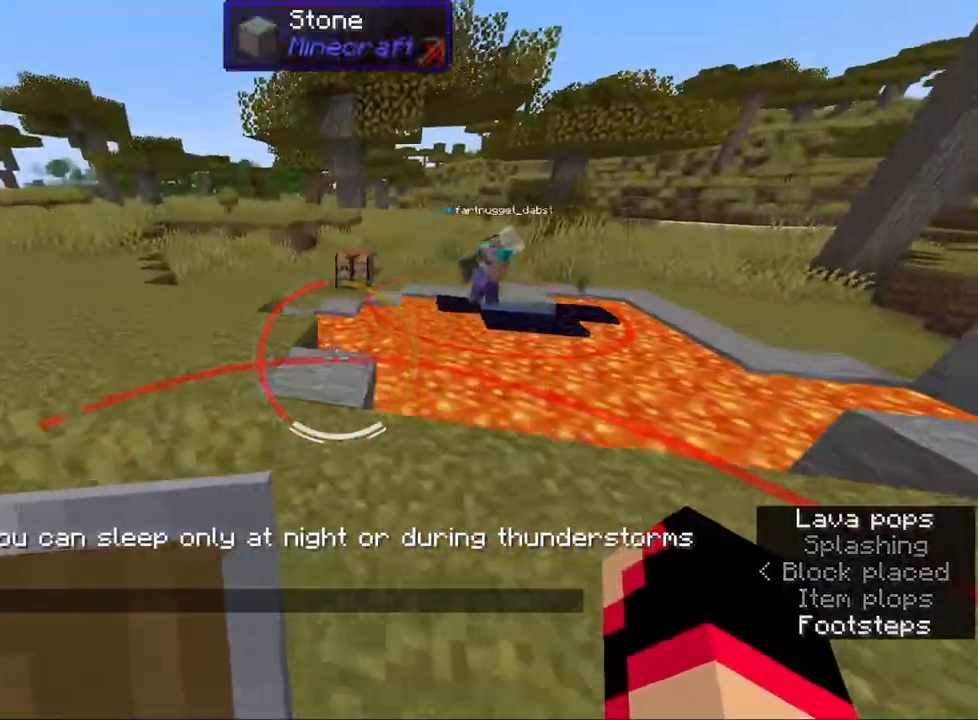
{"keys": ["a", "ctrl", "w"], "mouse": [], "events": [[117, "a", "up"], [117, "mouse_wheel", "down"], [283, "mouse_wheel", "up"], [300, "a", "down"]]}
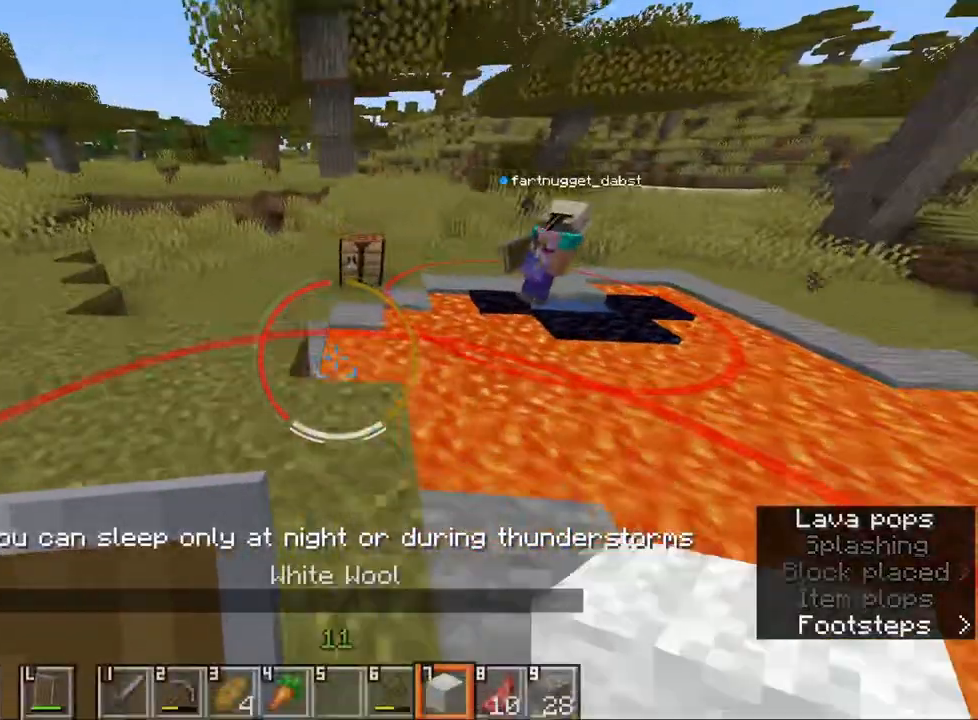
{"keys": ["ctrl", "w"], "mouse": [], "events": [[500, "a", "up"]]}
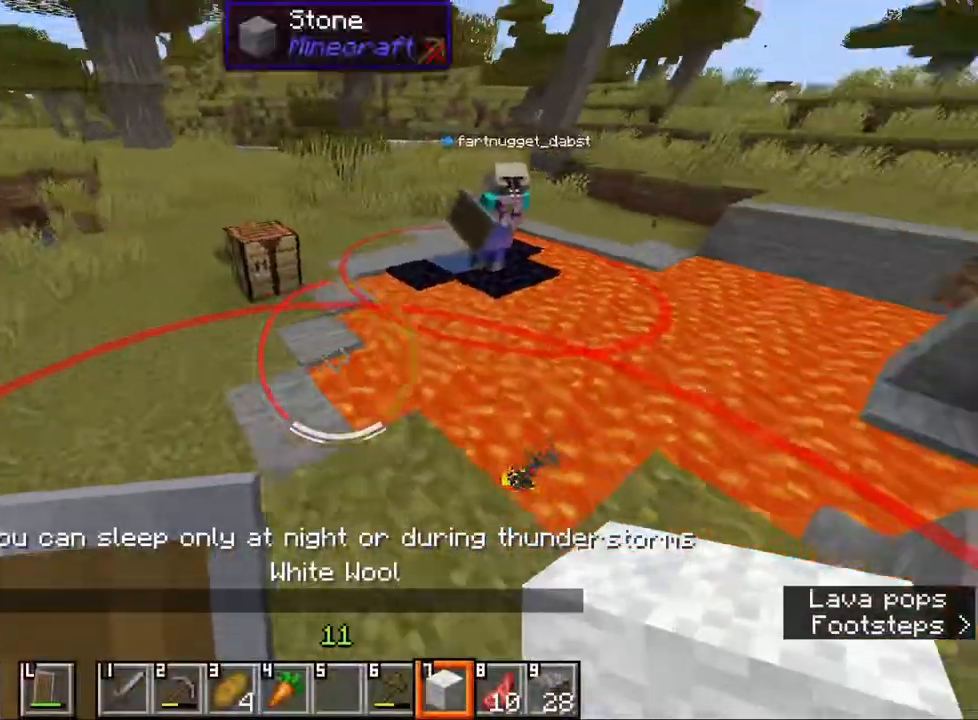
{"keys": ["a", "w"], "mouse": [], "events": [[33, "ctrl", "up"], [33, "w", "up"], [317, "mouse_wheel", "down"], [450, "w", "down"], [483, "a", "down"], [500, "mouse_wheel", "up"]]}
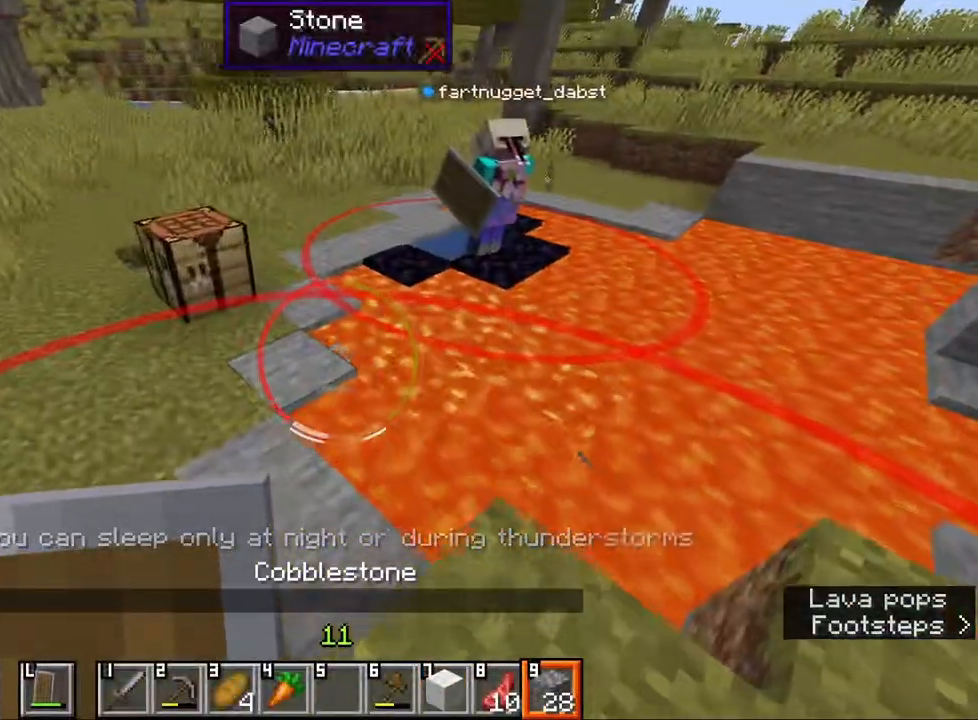
{"keys": [], "mouse": [], "events": [[67, "a", "up"], [100, "w", "up"]]}
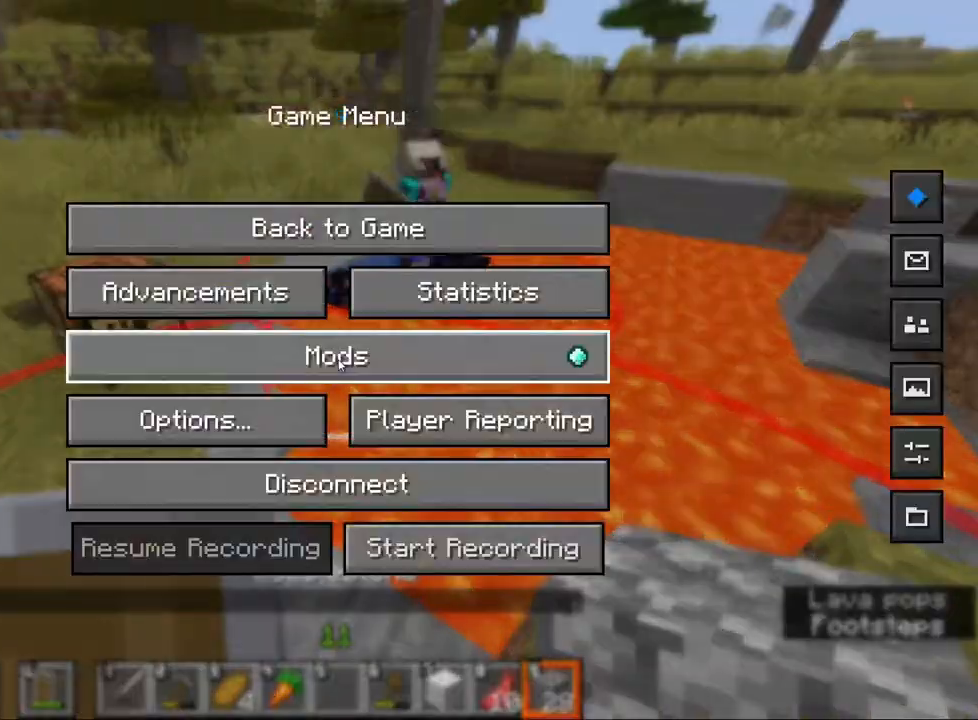
{"keys": [], "mouse": [], "events": []}
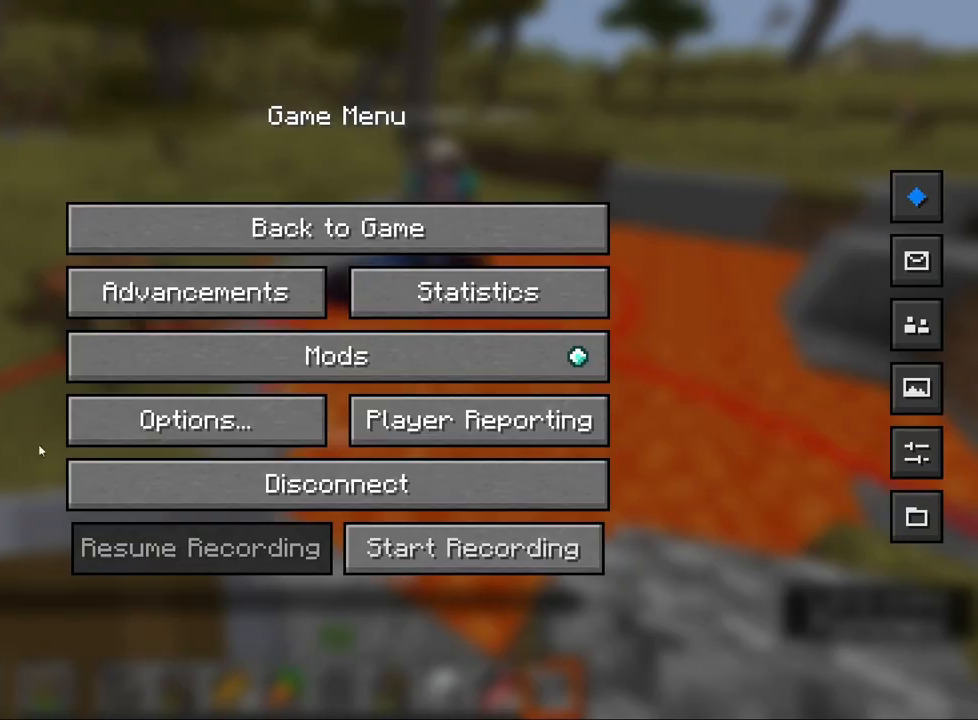
{"keys": [], "mouse": [], "events": [[383, "mouse_left", "down"], [467, "mouse_left", "up"]]}
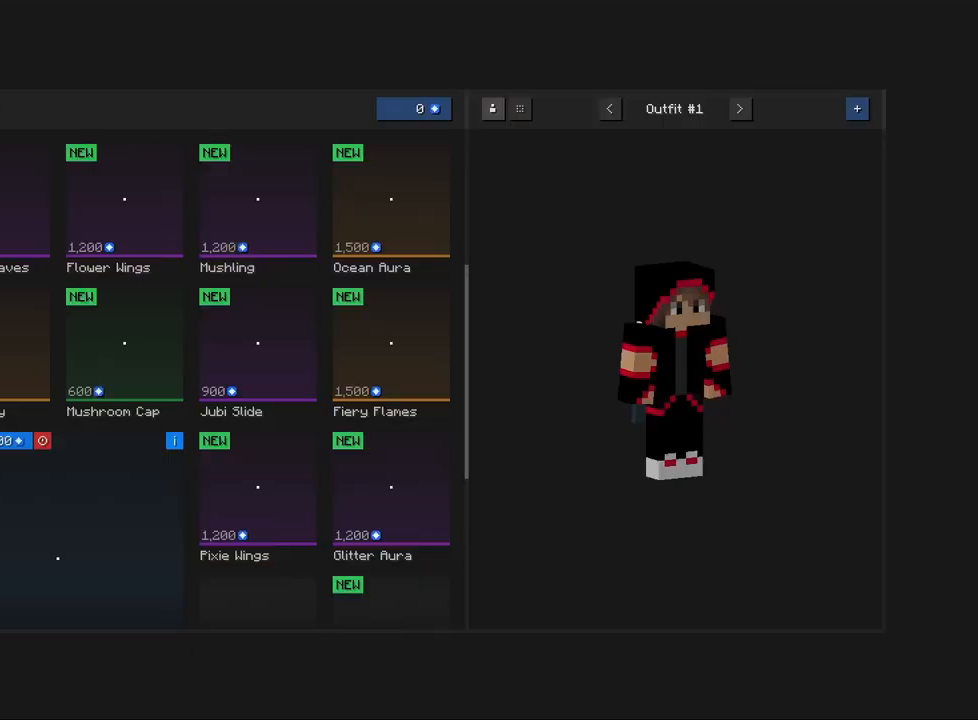
{"keys": [], "mouse": [], "events": []}
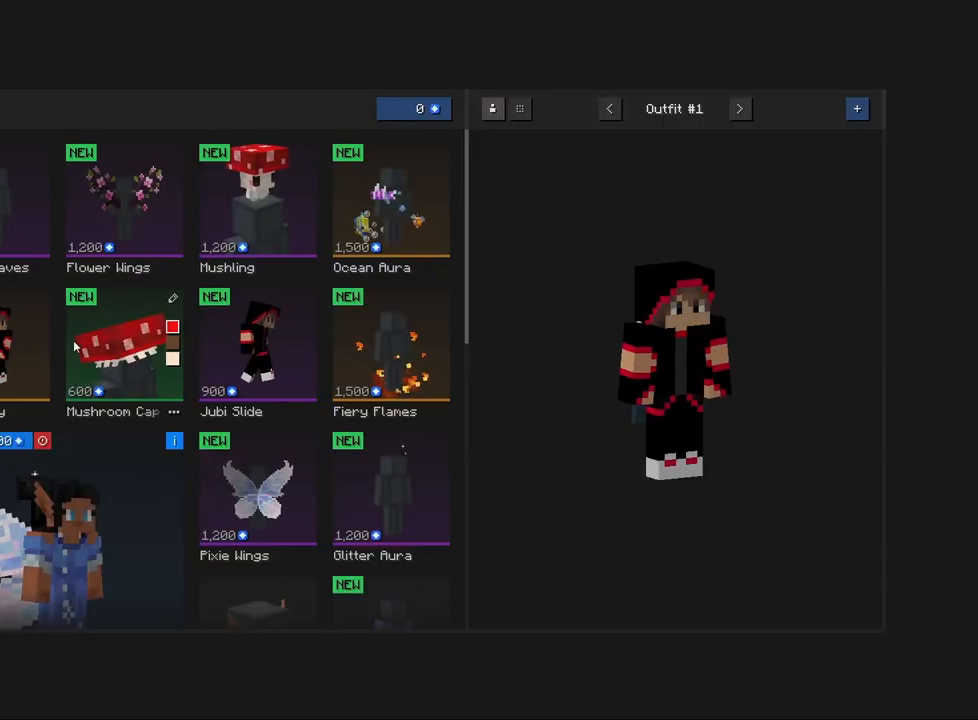
{"keys": [], "mouse": [], "events": [[283, "mouse_left", "down"], [383, "mouse_left", "up"]]}
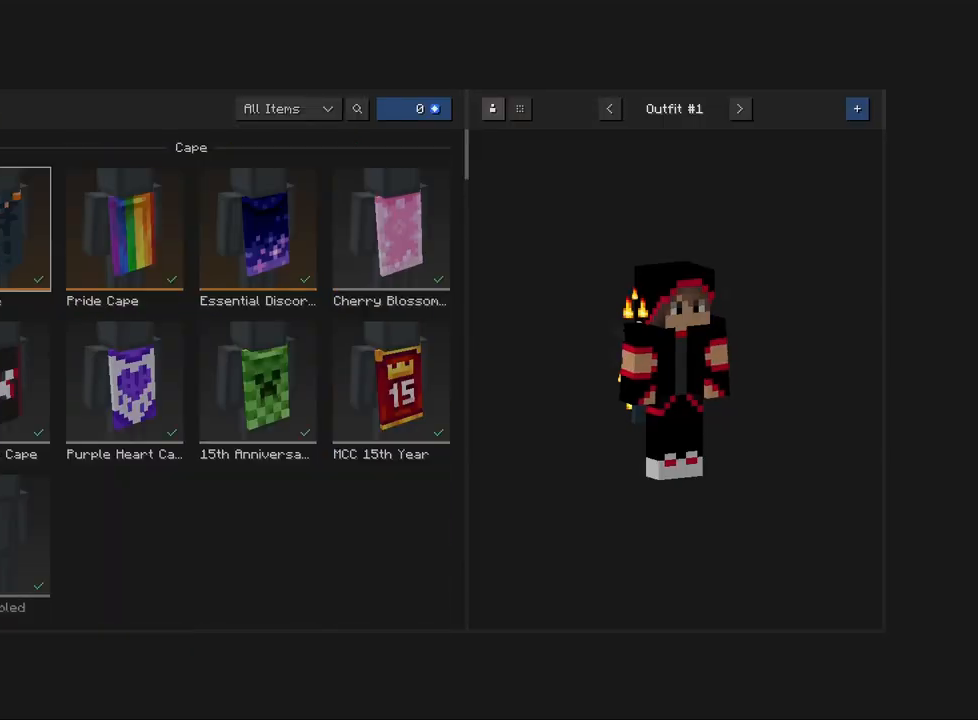
{"keys": [], "mouse": [], "events": []}
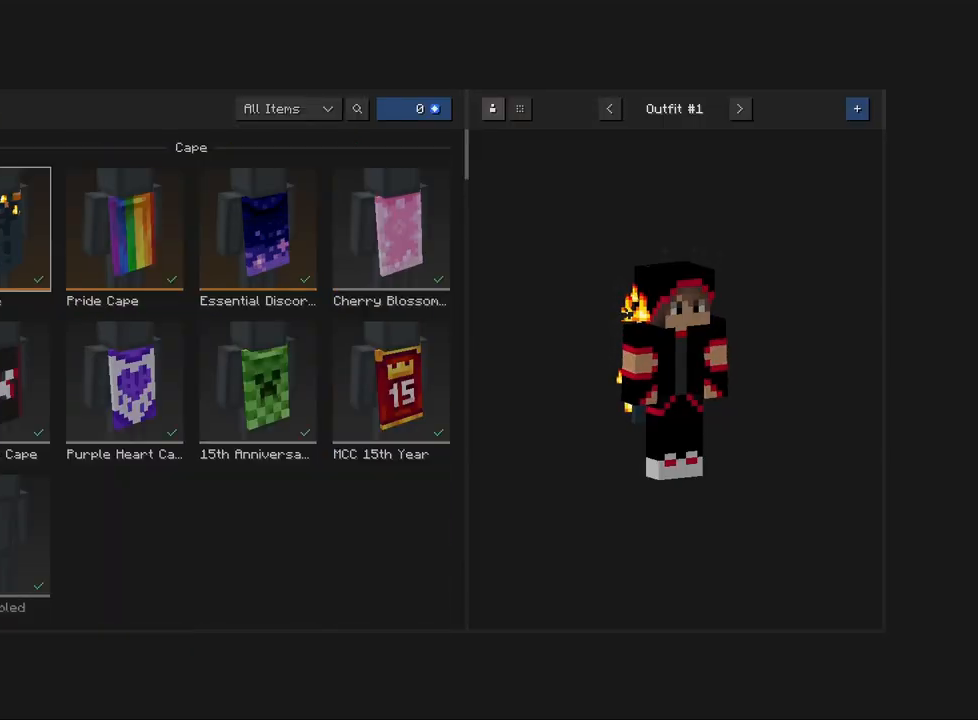
{"keys": [], "mouse": [], "events": []}
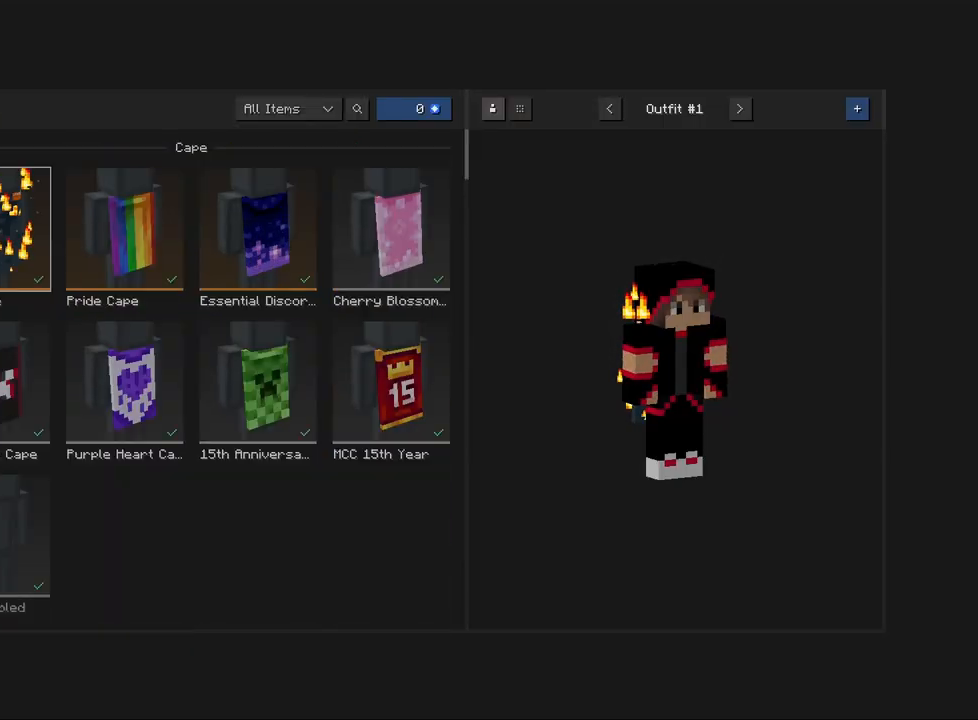
{"keys": [], "mouse": [], "events": [[183, "mouse_left", "down"], [283, "mouse_left", "up"]]}
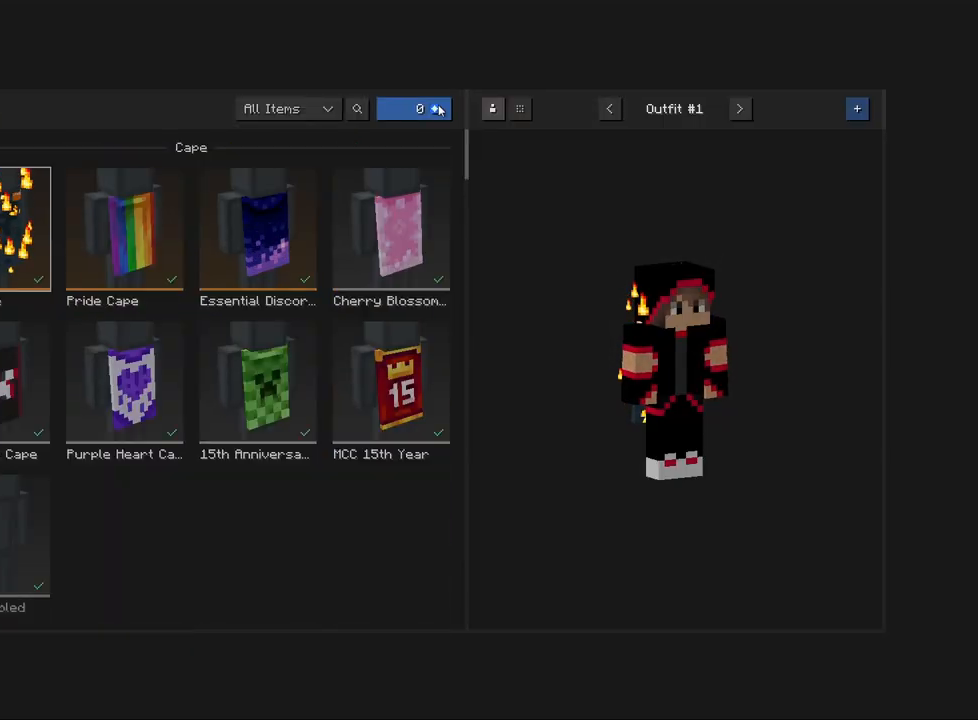
{"keys": [], "mouse": [], "events": []}
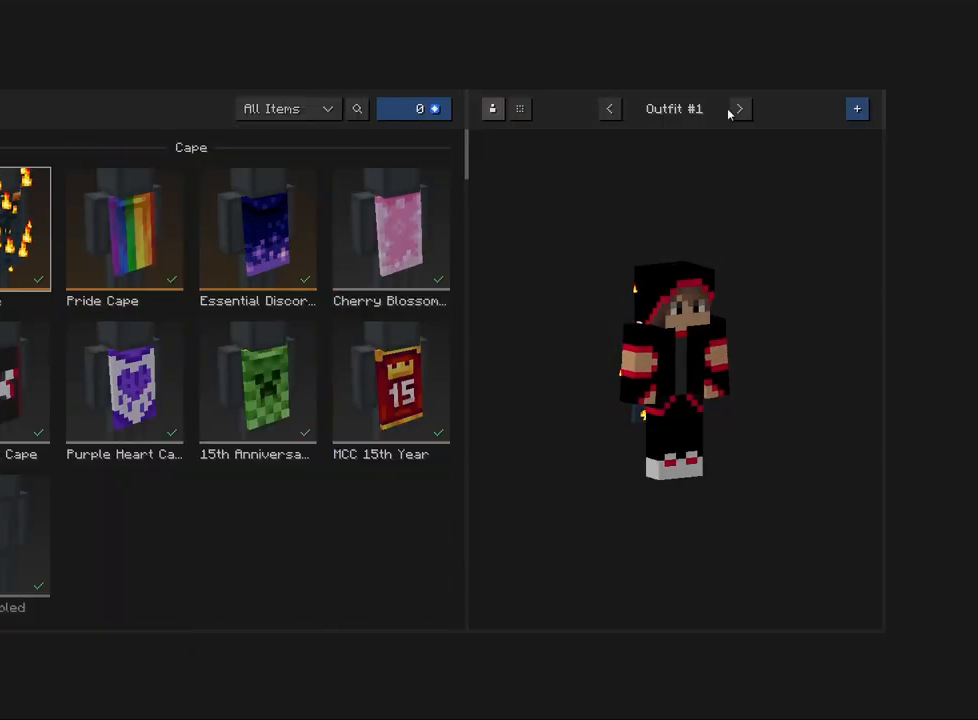
{"keys": [], "mouse": [], "events": [[83, "mouse_left", "down"], [183, "mouse_left", "up"], [367, "mouse_left", "down"], [450, "mouse_left", "up"]]}
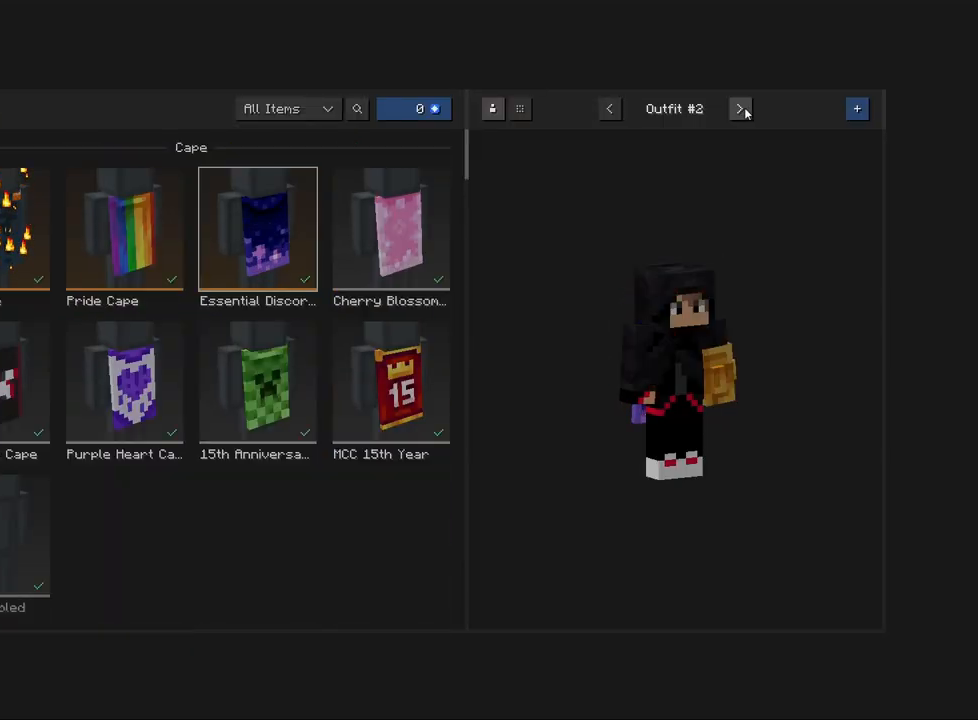
{"keys": [], "mouse": [], "events": []}
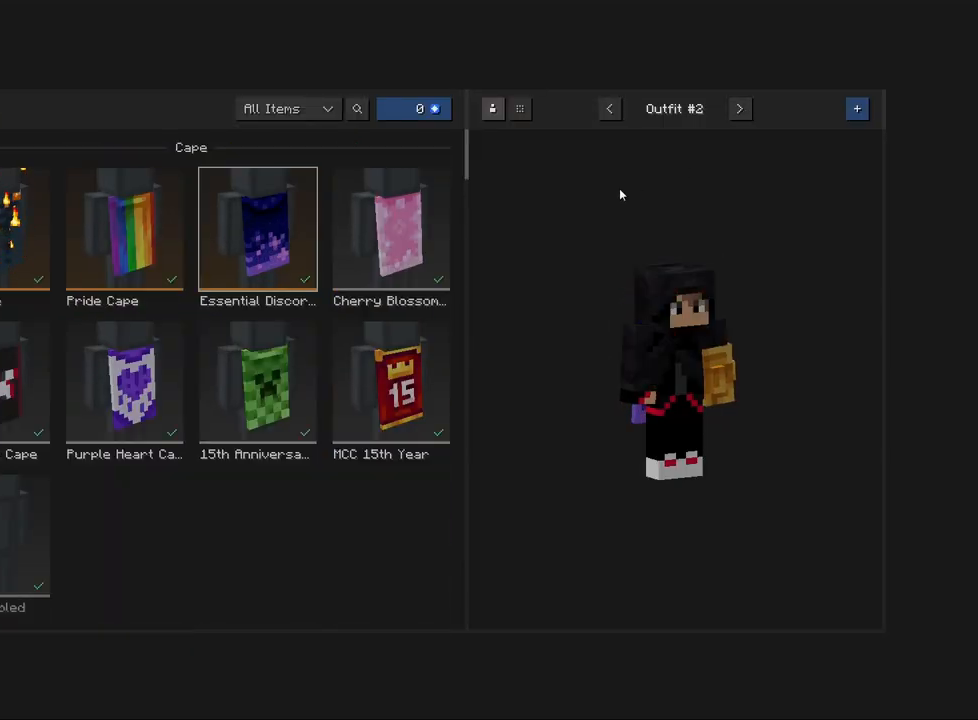
{"keys": [], "mouse": [], "events": []}
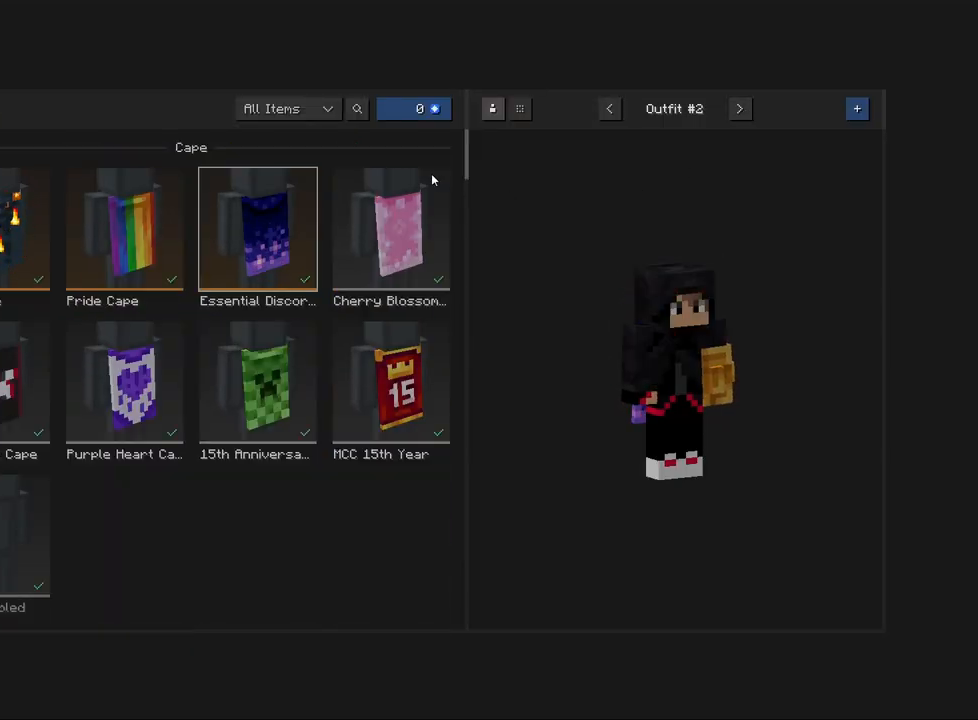
{"keys": [], "mouse": [], "events": [[400, "mouse_left", "down"], [500, "mouse_left", "up"]]}
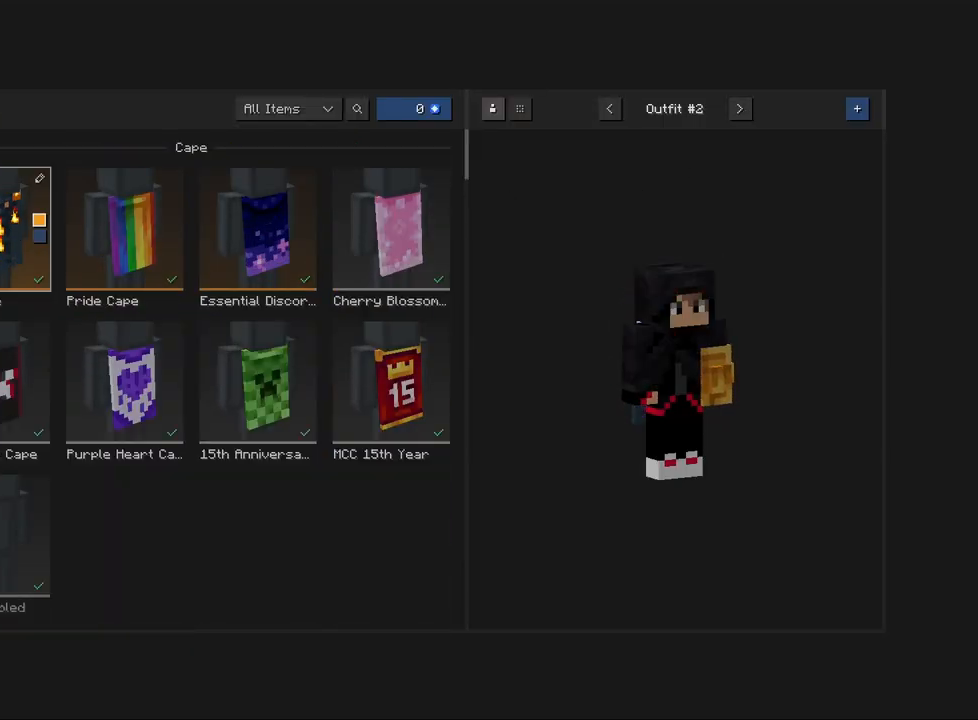
{"keys": [], "mouse": [], "events": []}